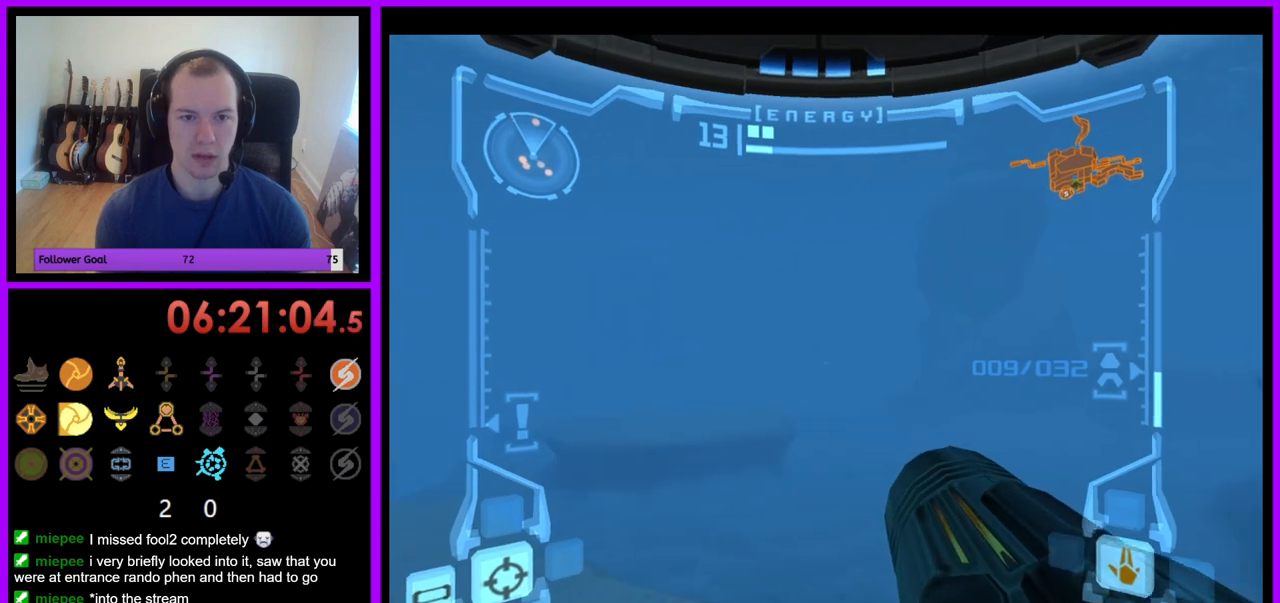
Gameplay with a controller (Nintendo layout); each line is a JSON object with the inputs held at the frame after it. "events" lists button and stick changes between this image and that frame as [ms after this image, input, new state], when the widget could be followed in between. Not read: L3 R3.
{"buttons": ["X", "L1"], "left_stick": "up", "right_stick": "center", "events": [[17, "L1", "down"], [400, "X", "down"]]}
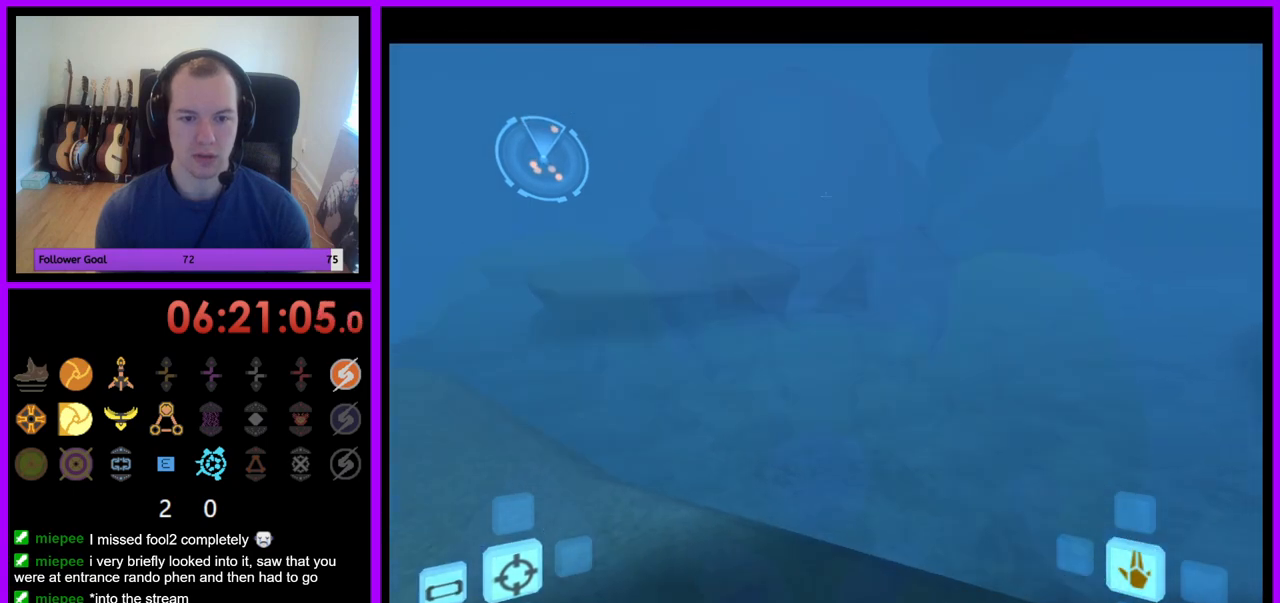
{"buttons": [], "left_stick": "up", "right_stick": "center", "events": [[67, "X", "up"], [150, "L1", "up"]]}
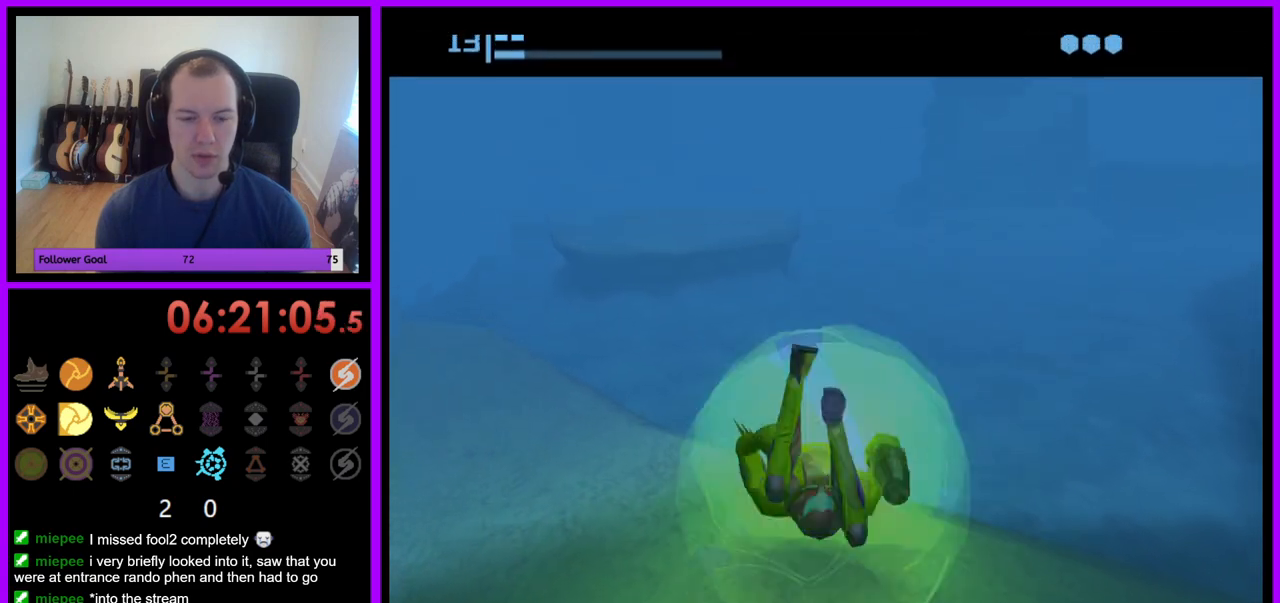
{"buttons": ["B"], "left_stick": "up", "right_stick": "center", "events": [[17, "B", "down"]]}
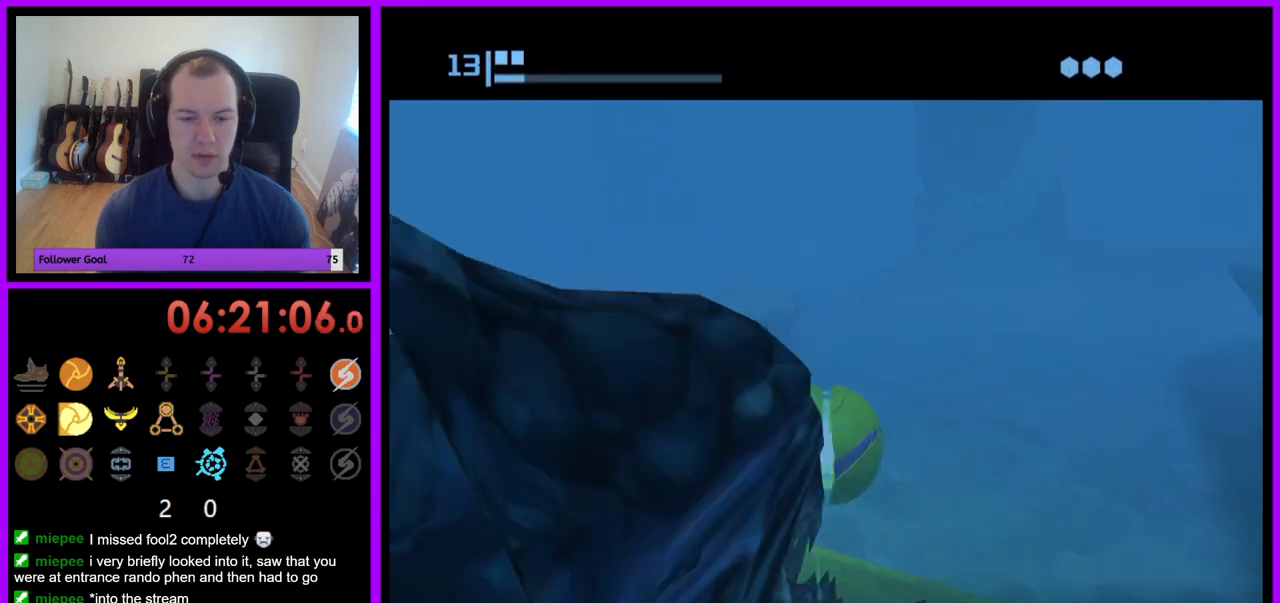
{"buttons": ["B"], "left_stick": "up", "right_stick": "center", "events": []}
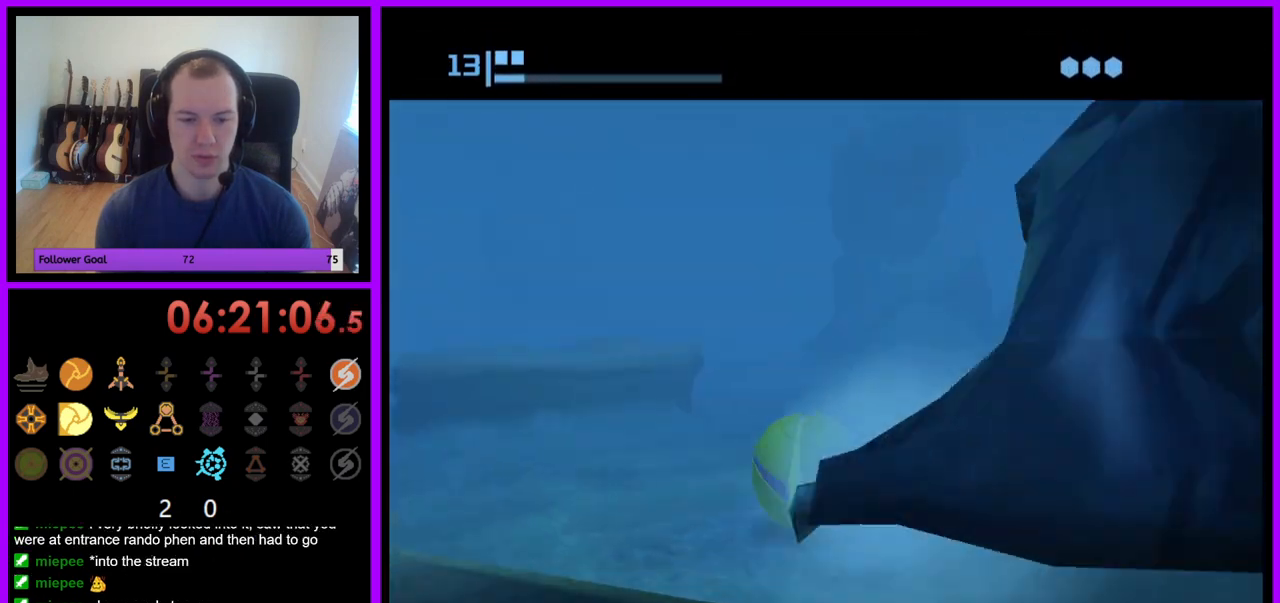
{"buttons": ["X"], "left_stick": "up", "right_stick": "center", "events": [[33, "left_stick", "up-left"], [150, "B", "up"], [367, "left_stick", "up"], [467, "X", "down"]]}
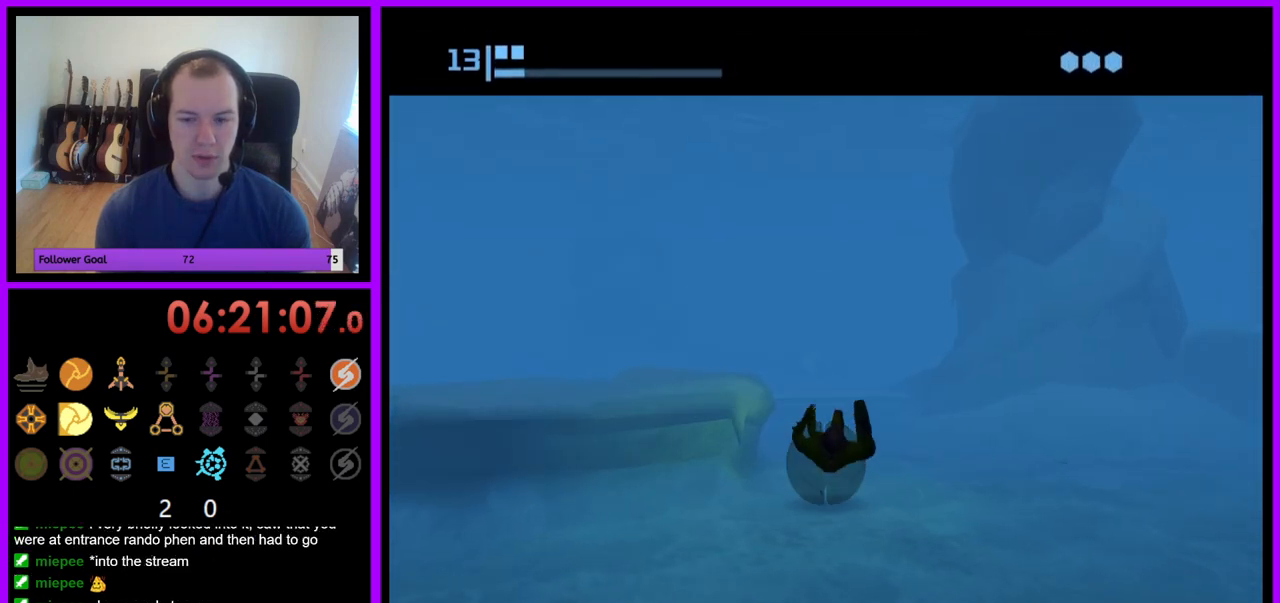
{"buttons": [], "left_stick": "up", "right_stick": "center", "events": [[100, "X", "up"]]}
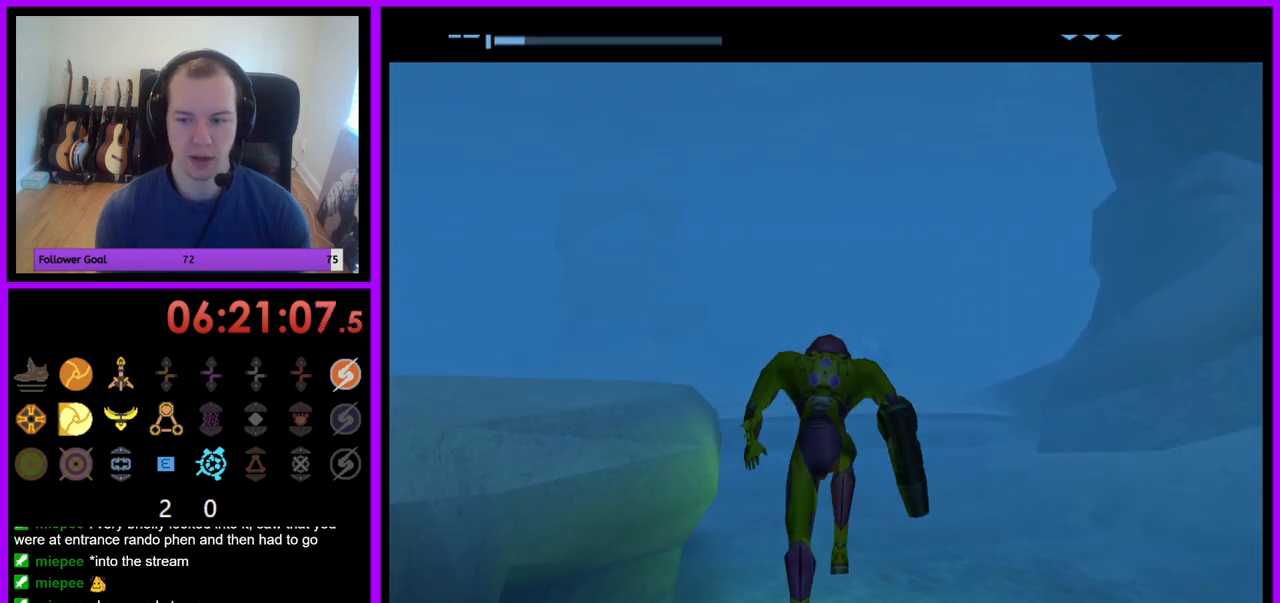
{"buttons": ["A", "Z"], "left_stick": "up-right", "right_stick": "center", "events": [[267, "left_stick", "up-right"], [433, "A", "down"], [433, "Z", "down"]]}
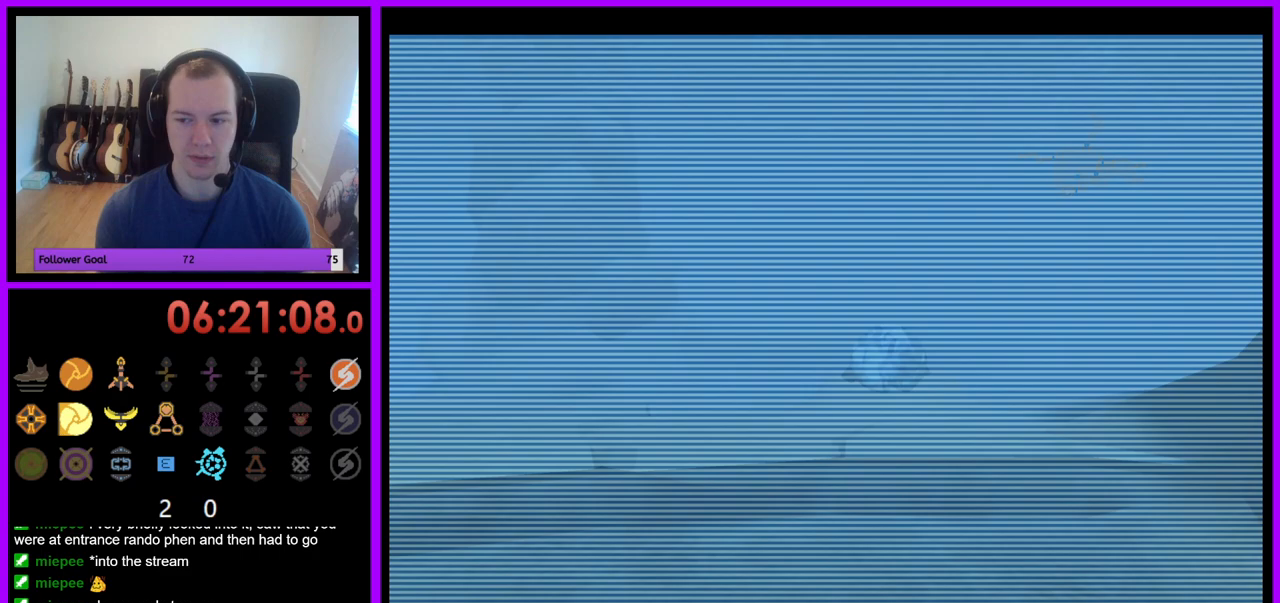
{"buttons": ["B", "L1"], "left_stick": "up", "right_stick": "center", "events": [[83, "A", "up"], [100, "Z", "up"], [217, "L1", "down"], [217, "left_stick", "up"], [417, "B", "down"]]}